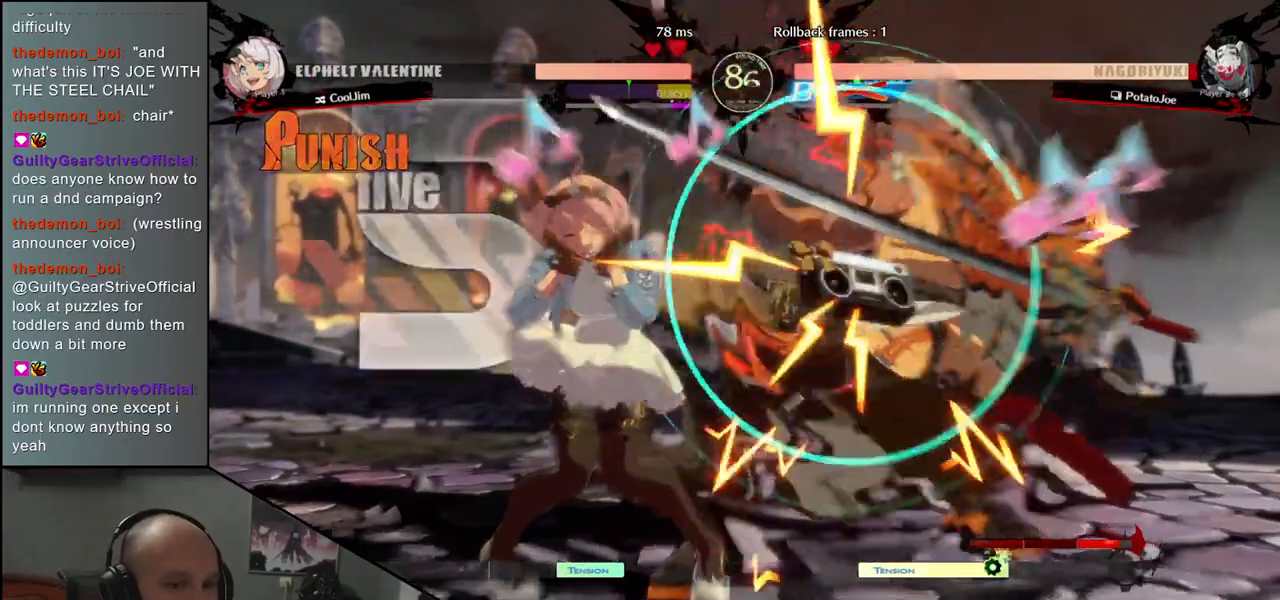
Gameplay with a controller (arcade stick); each line is a JSON object with the inputs held at the frame after it. "events" lists button and stick changes between this image and that frame as [ms after this image, input, new state], when the widget could be followed in between. Not read: L3 R3.
{"buttons": [], "left_stick": "down-right", "events": []}
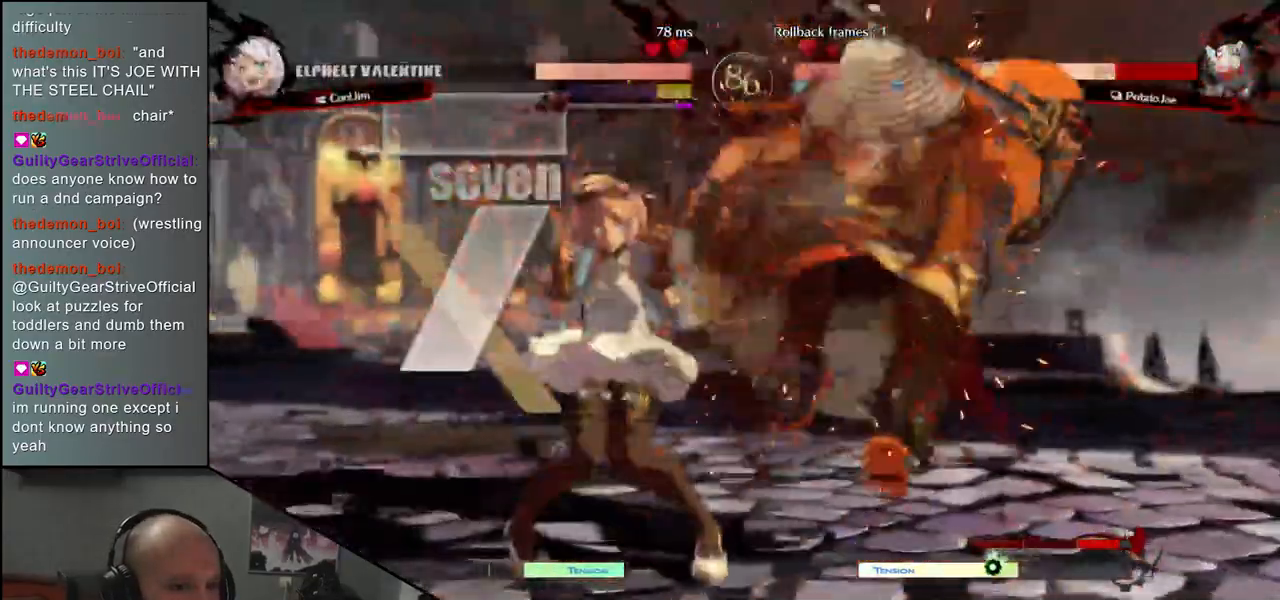
{"buttons": [], "left_stick": "down-right", "events": []}
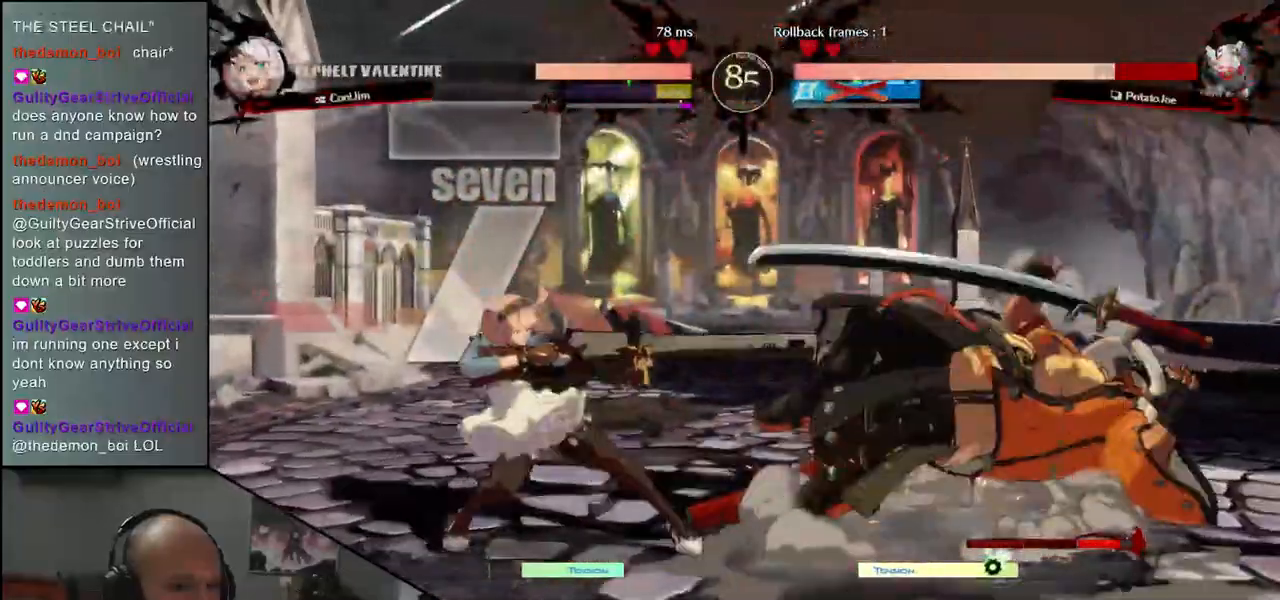
{"buttons": [], "left_stick": "down-right", "events": []}
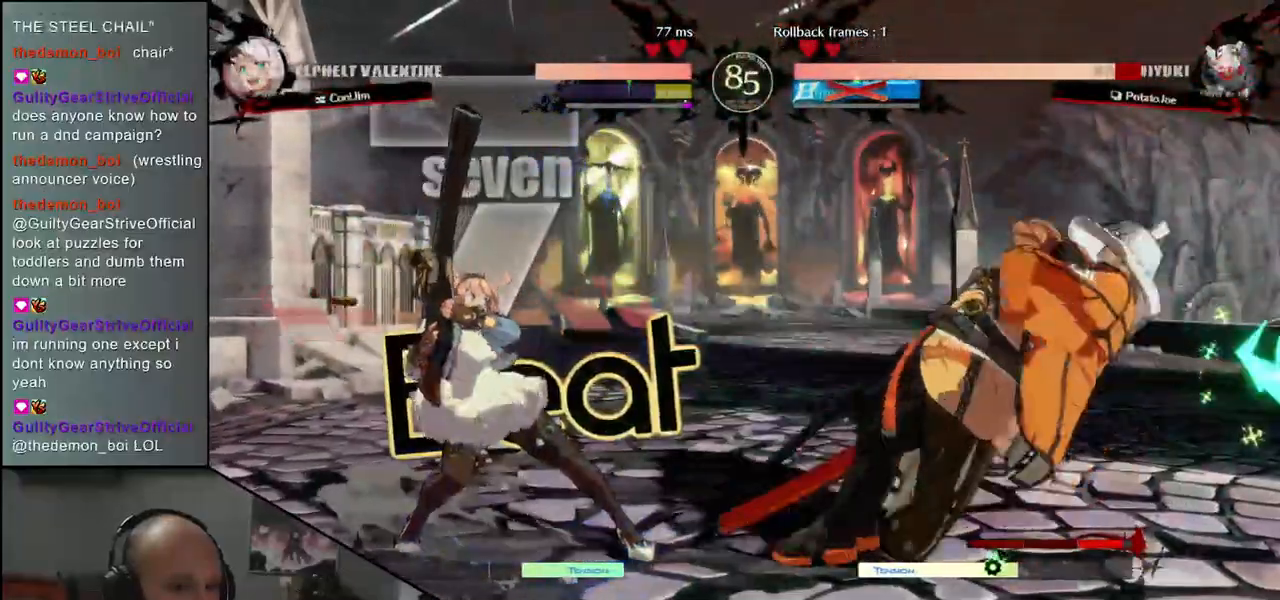
{"buttons": [], "left_stick": "down-right", "events": []}
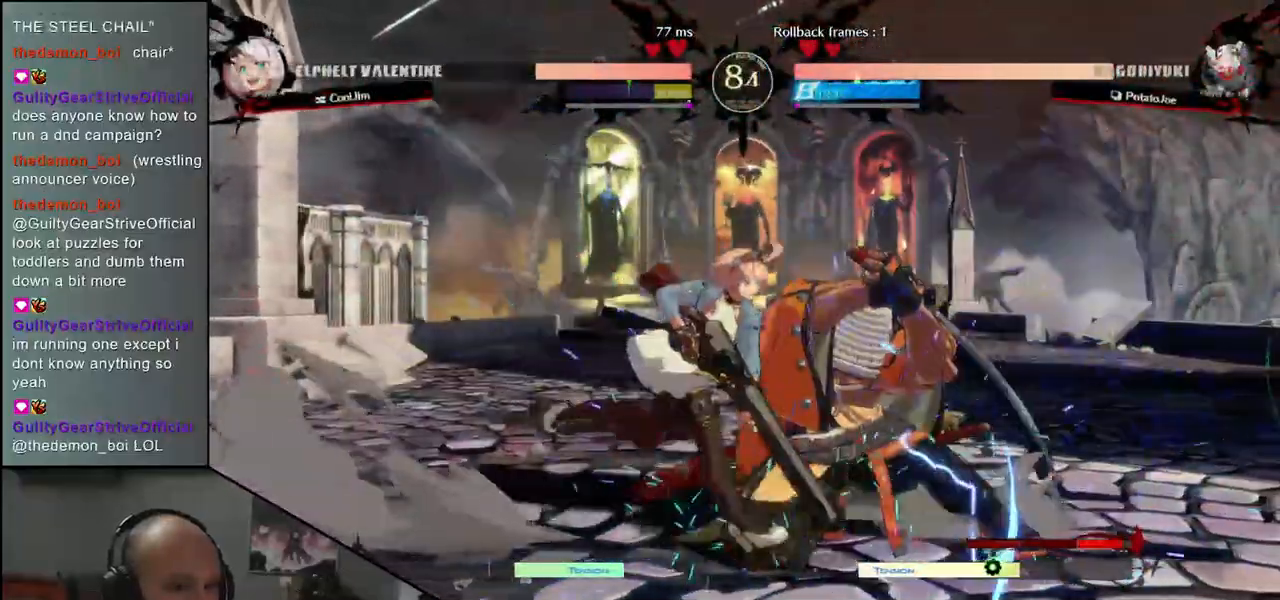
{"buttons": [], "left_stick": "down-right", "events": []}
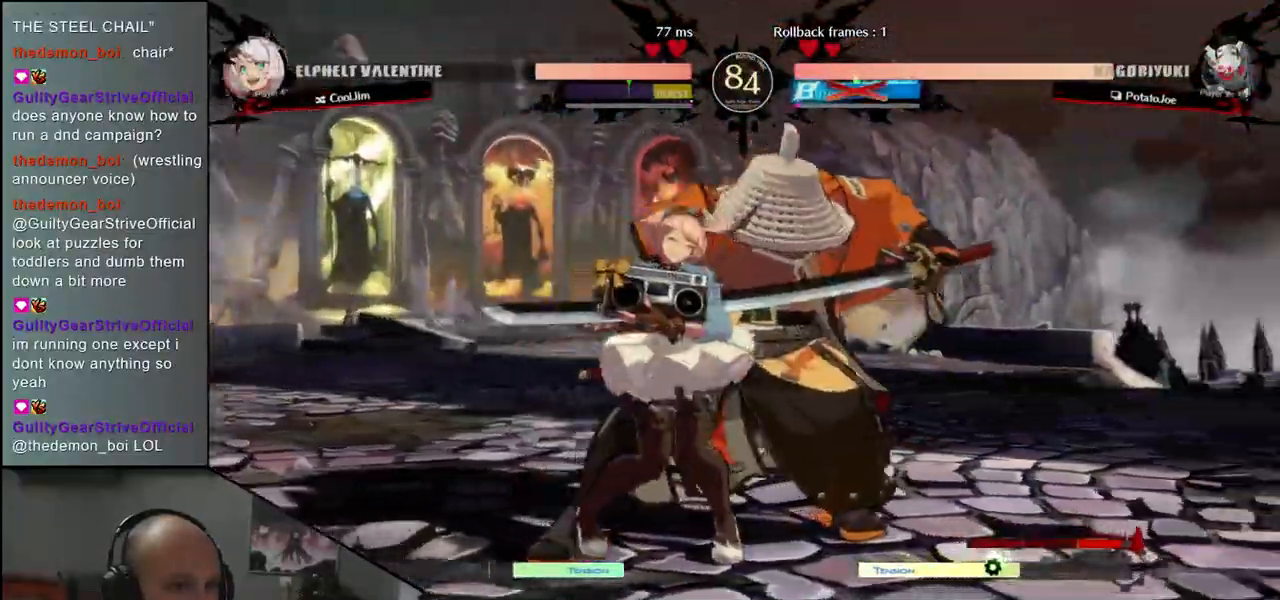
{"buttons": [], "left_stick": "down-right", "events": []}
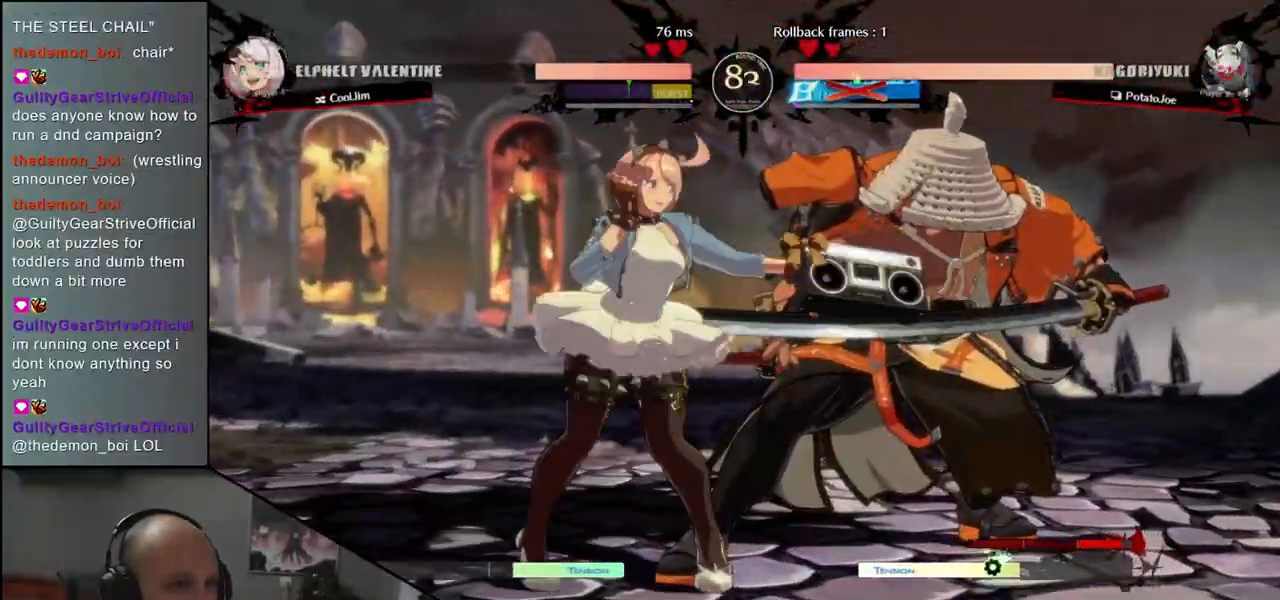
{"buttons": [], "left_stick": "down-right", "events": []}
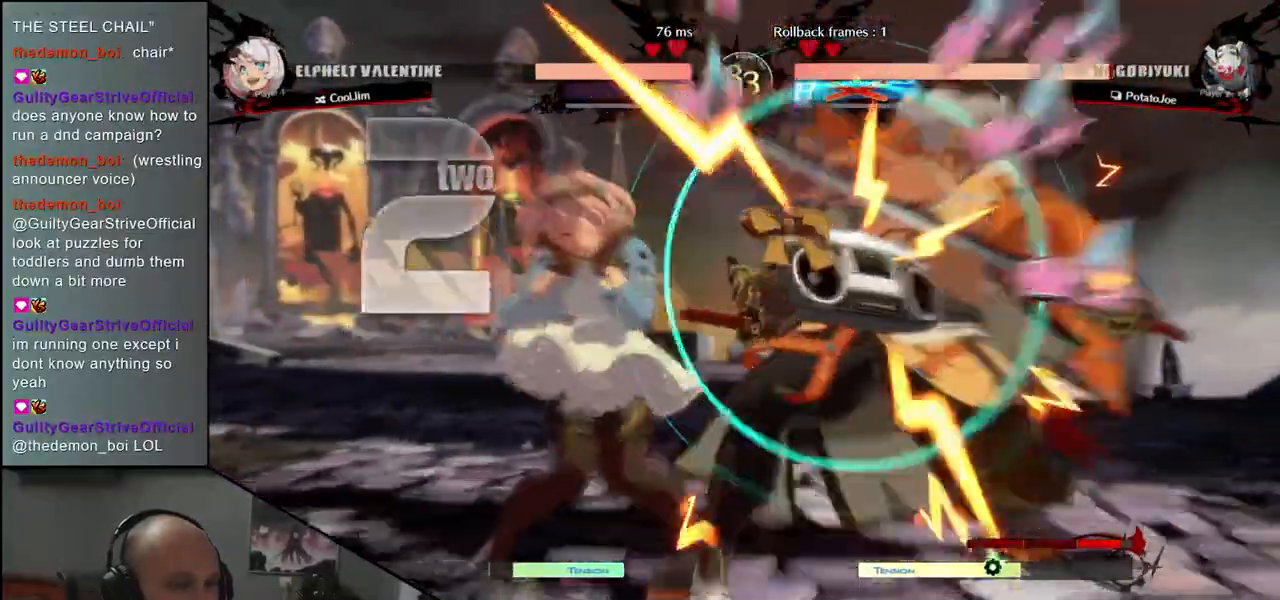
{"buttons": [], "left_stick": "down-right", "events": []}
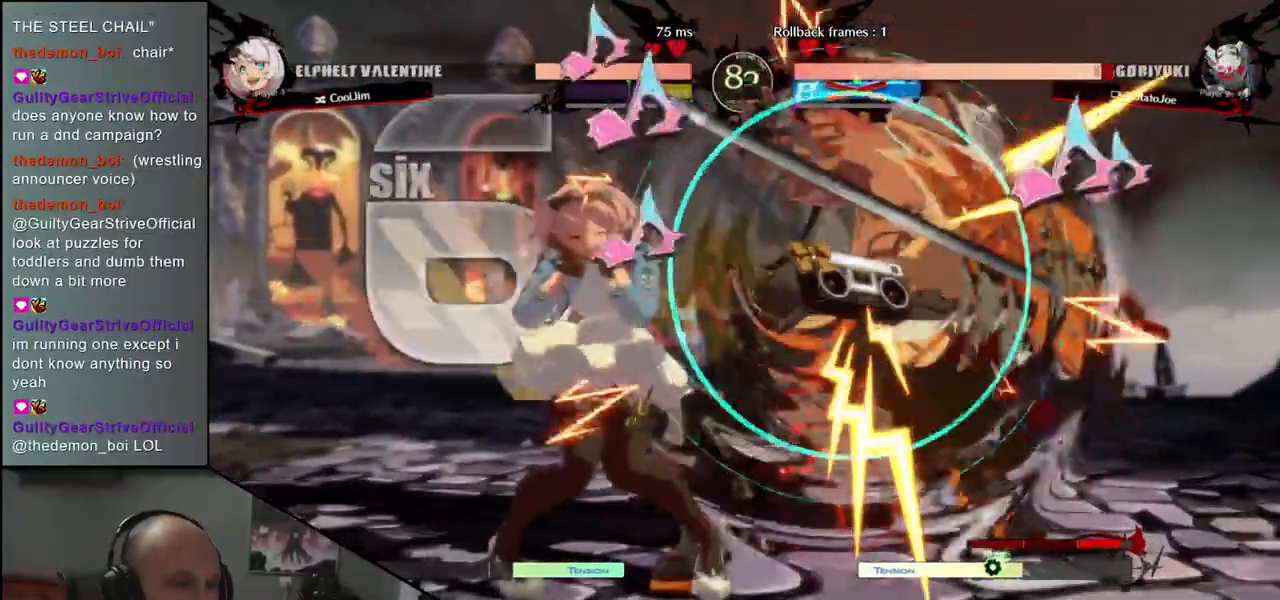
{"buttons": [], "left_stick": "down-right", "events": []}
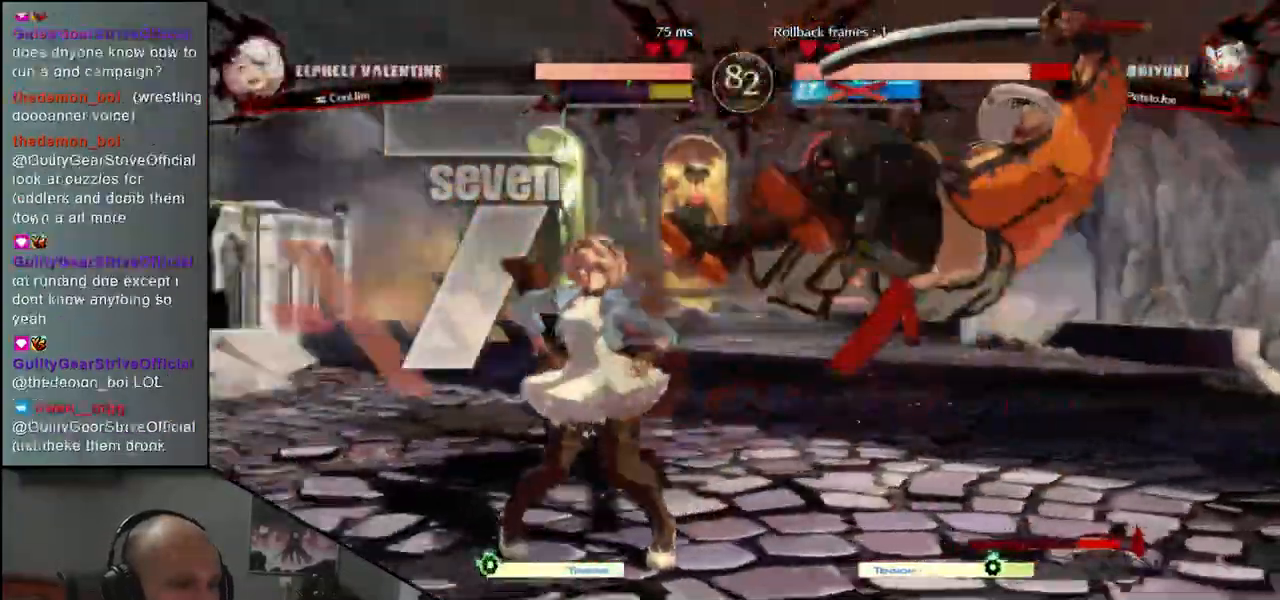
{"buttons": [], "left_stick": "down-right", "events": []}
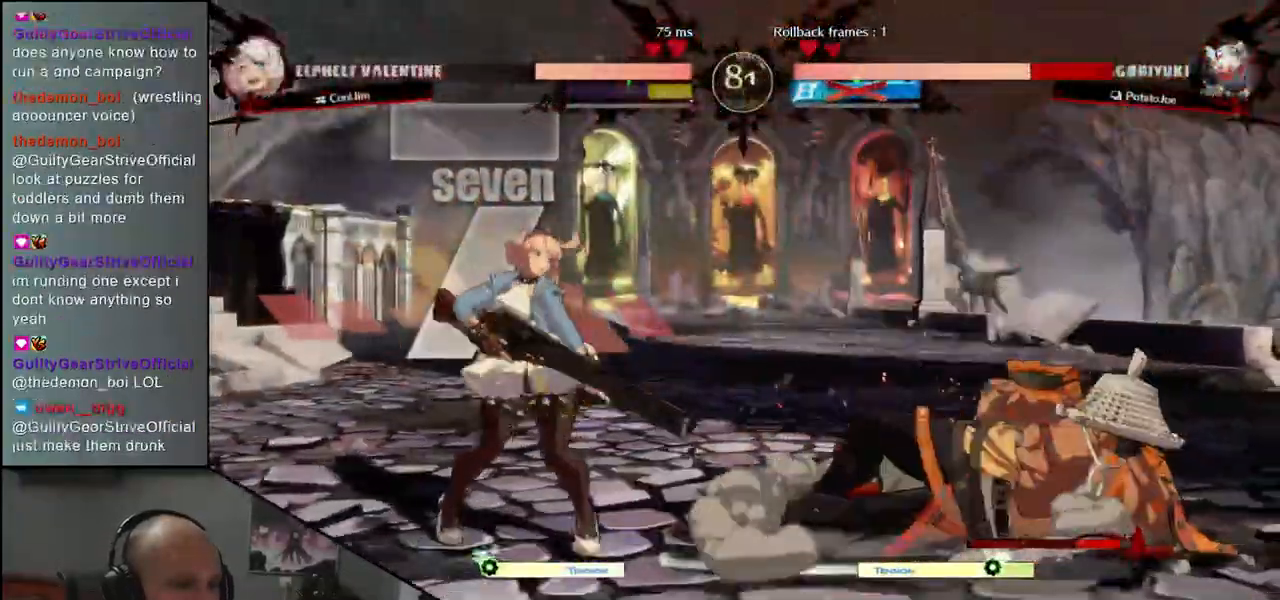
{"buttons": [], "left_stick": "down-right", "events": []}
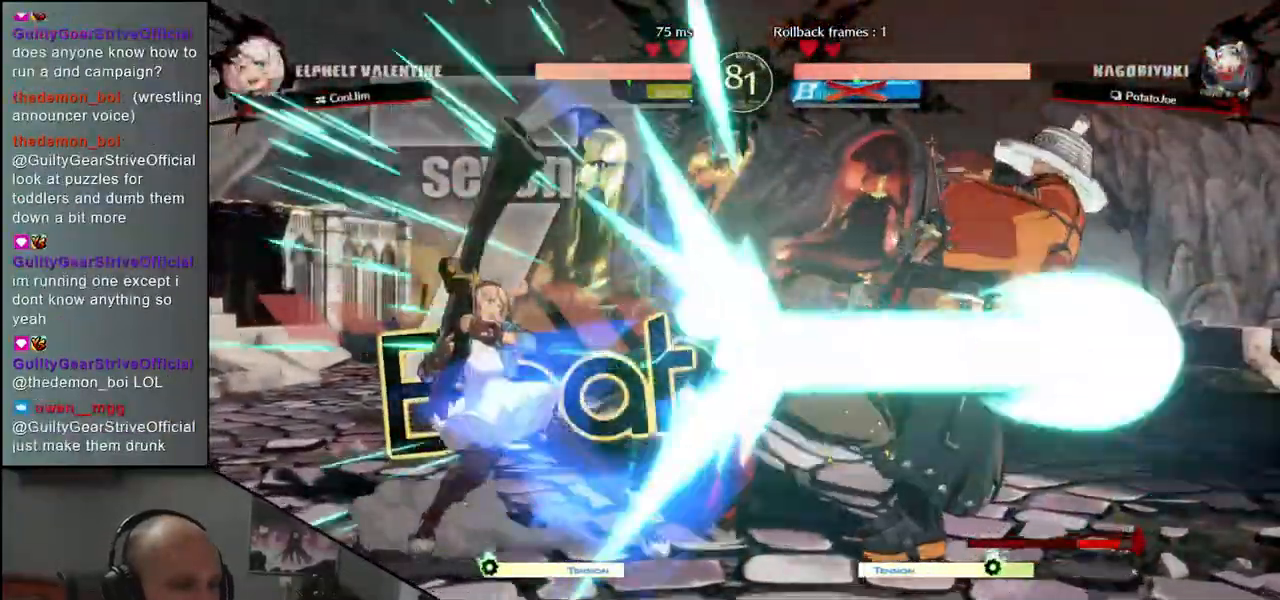
{"buttons": [], "left_stick": "down-right", "events": []}
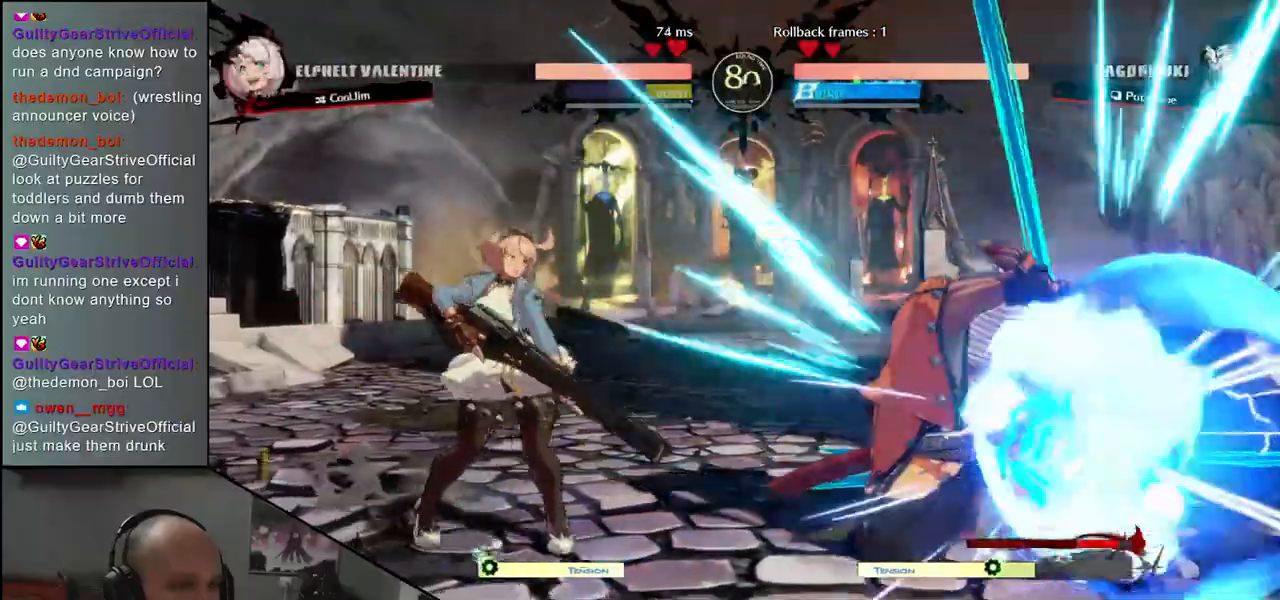
{"buttons": [], "left_stick": "up-right", "events": [[83, "left_stick", "up-right"]]}
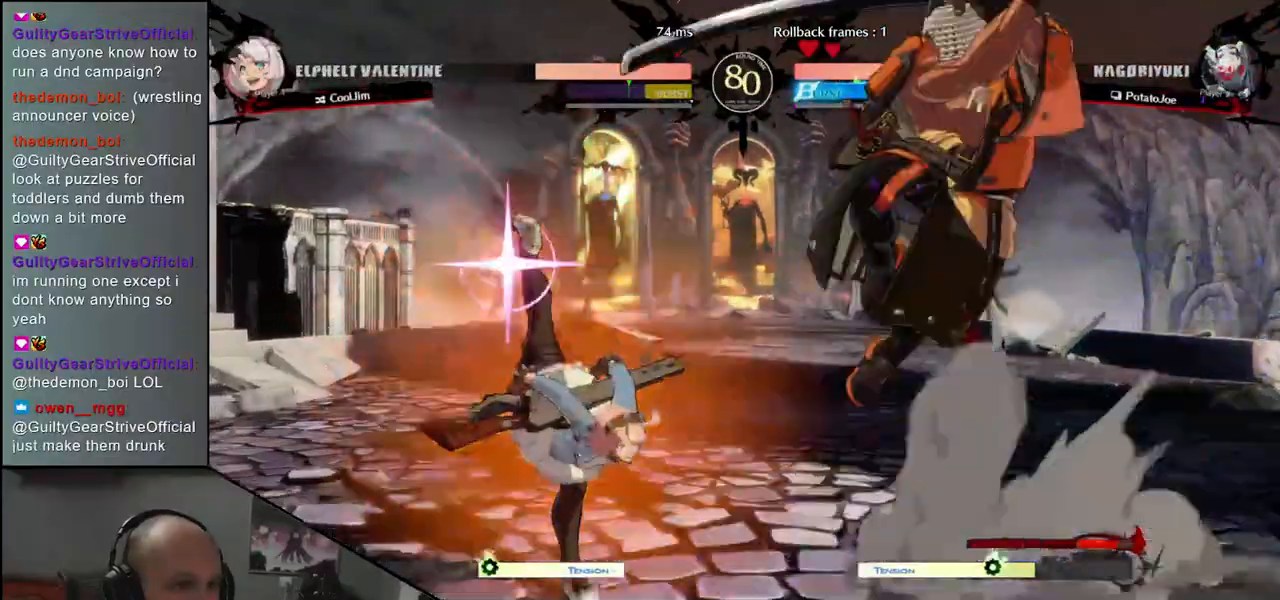
{"buttons": [], "left_stick": "center", "events": [[250, "left_stick", "center"], [333, "R1", "down"], [400, "R1", "up"]]}
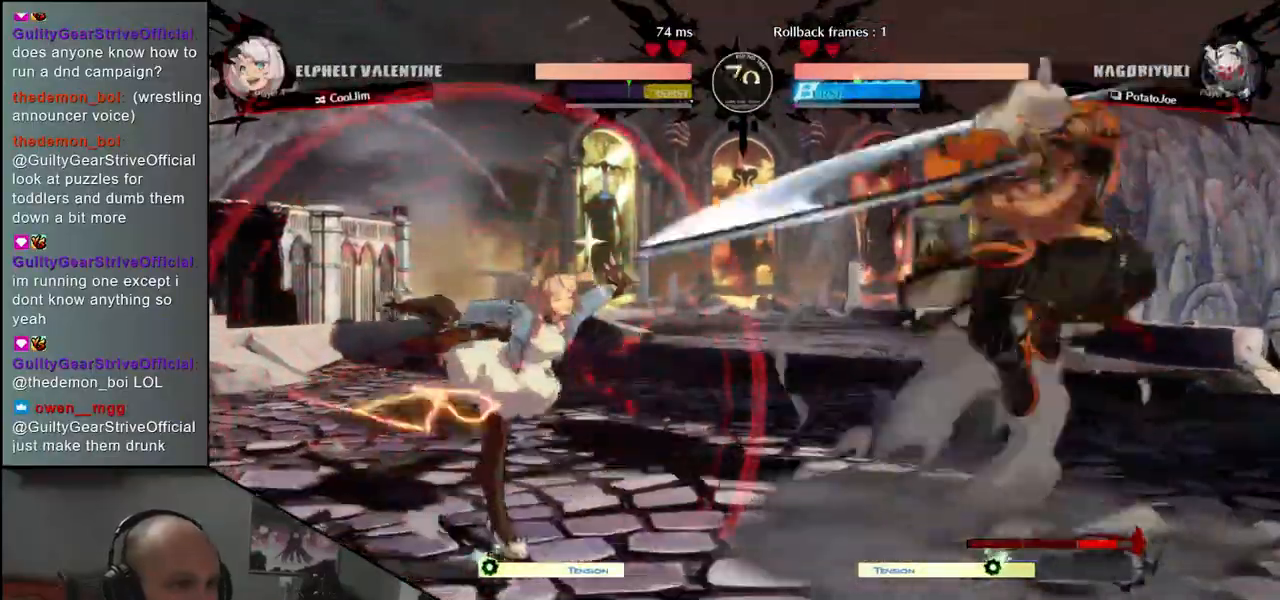
{"buttons": [], "left_stick": "center", "events": [[17, "R1", "down"], [83, "R1", "up"], [183, "R1", "down"], [267, "R1", "up"], [367, "R1", "down"], [450, "R1", "up"]]}
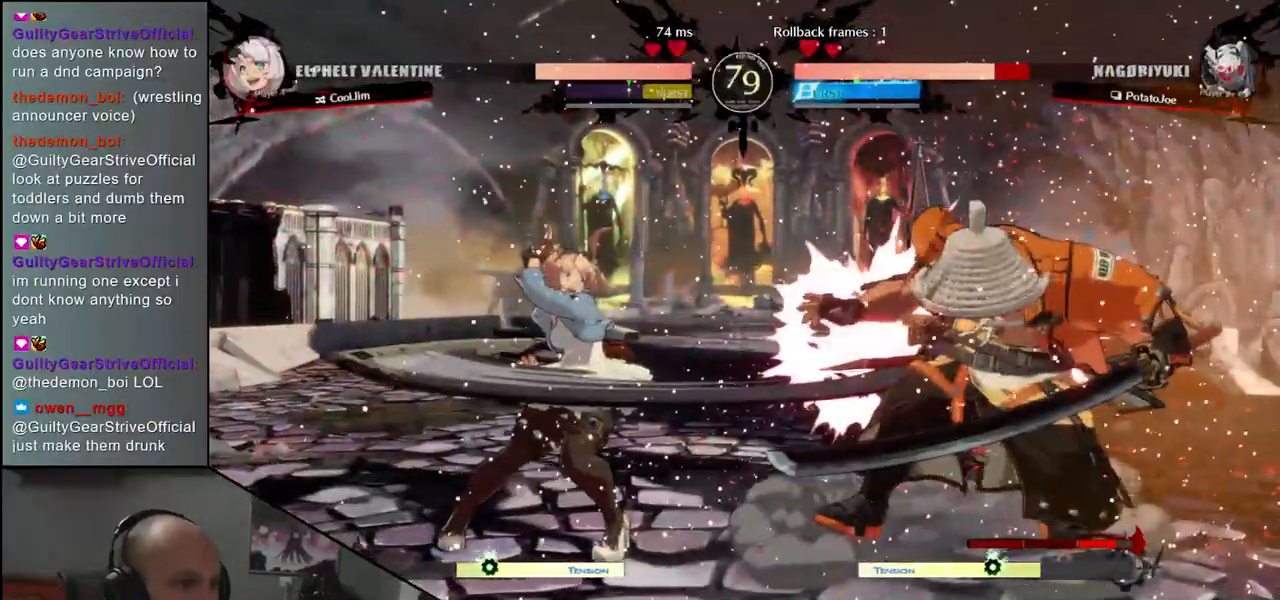
{"buttons": [], "left_stick": "down-right", "events": [[50, "R1", "down"], [150, "R1", "up"], [250, "left_stick", "down-right"]]}
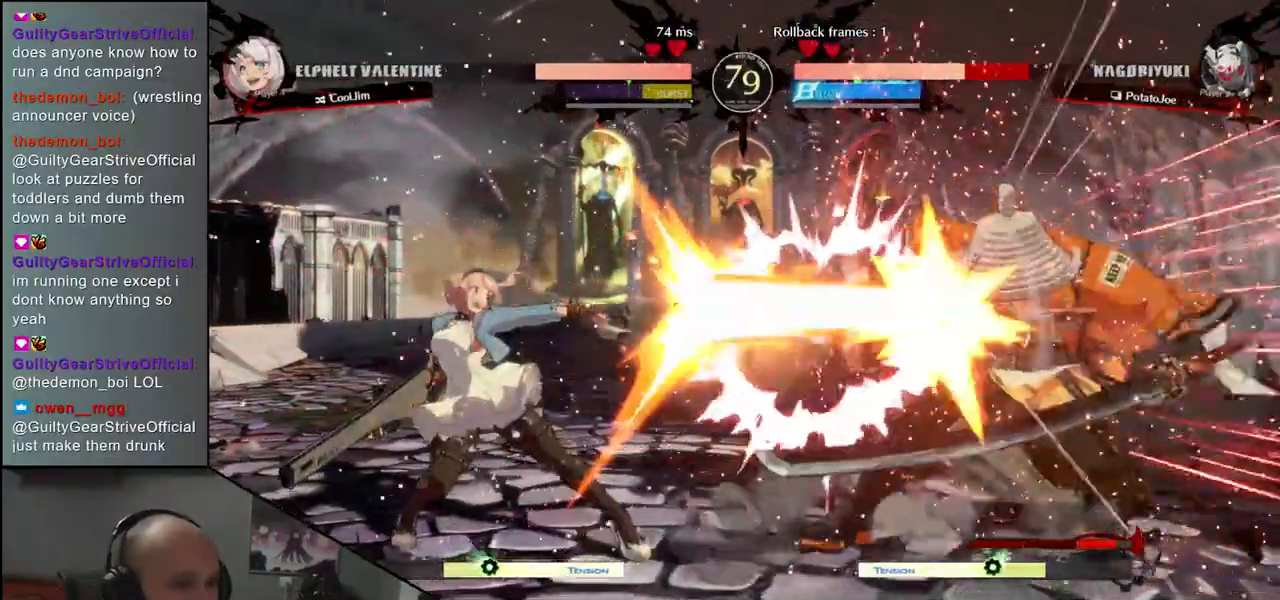
{"buttons": [], "left_stick": "down-right", "events": []}
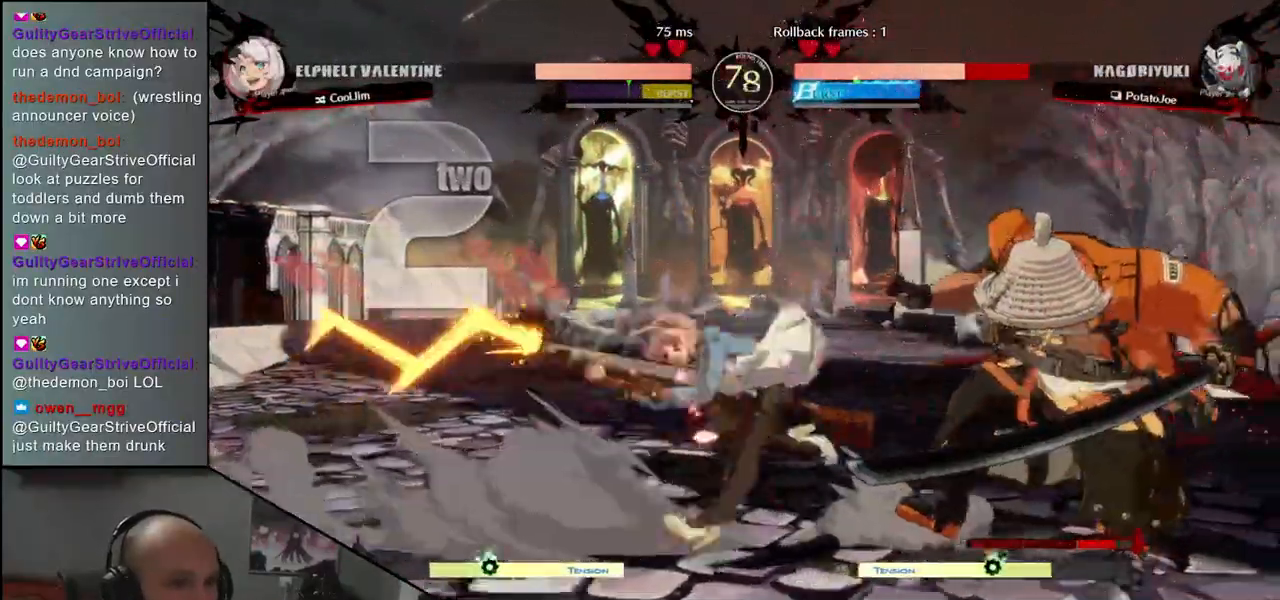
{"buttons": [], "left_stick": "down-right", "events": []}
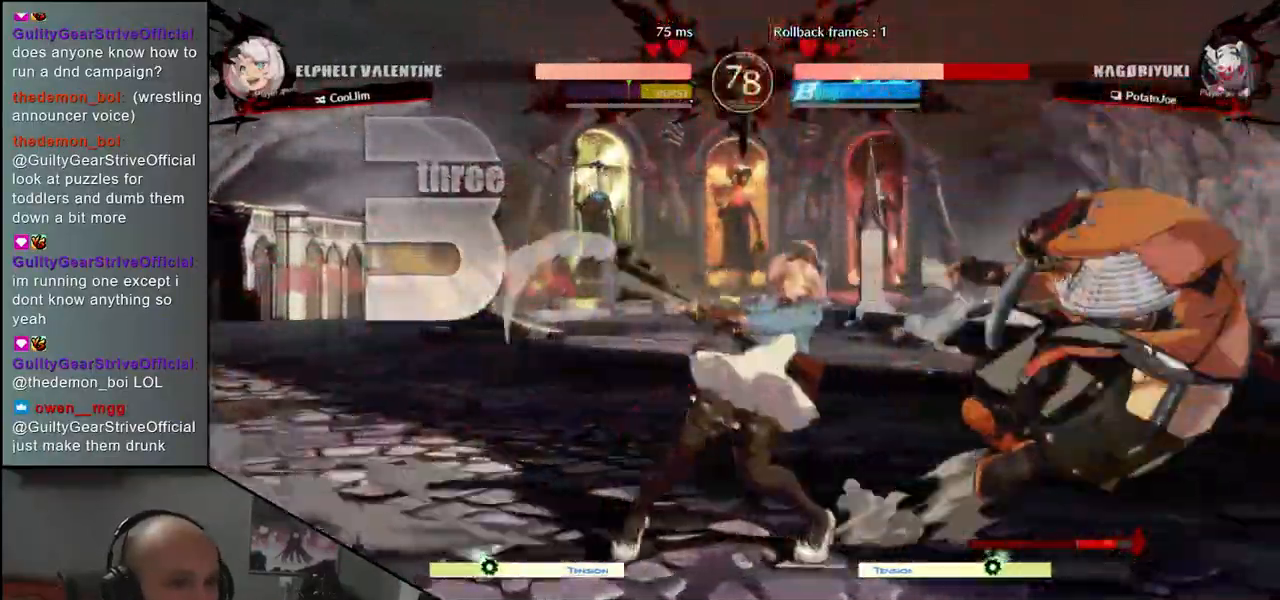
{"buttons": [], "left_stick": "down-right", "events": []}
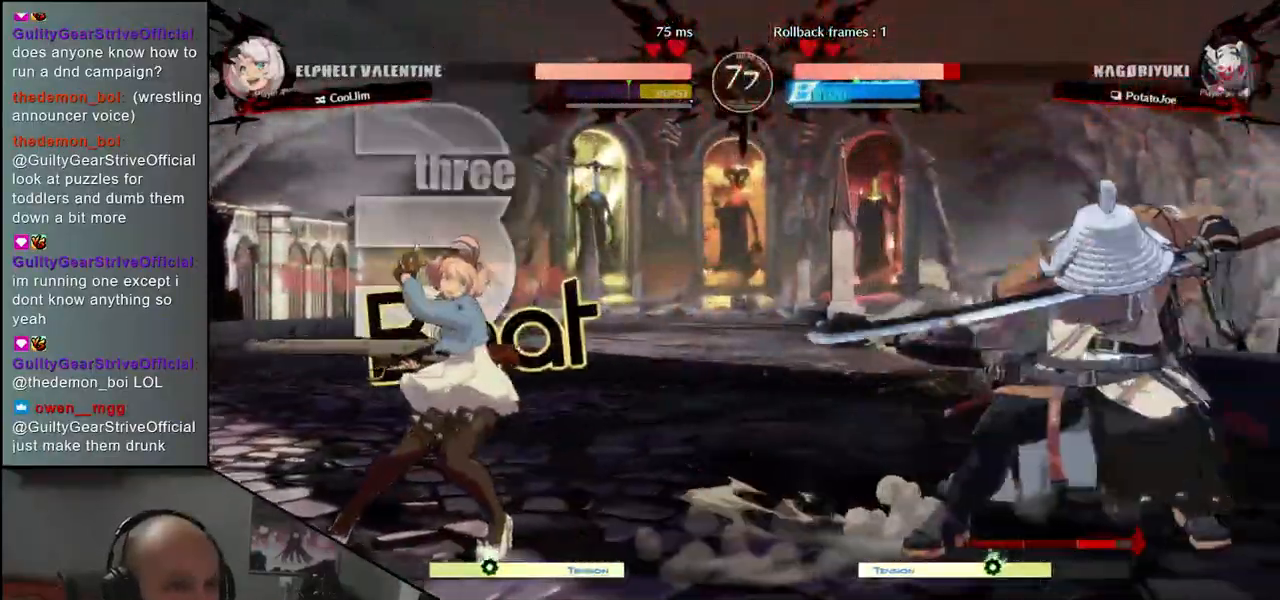
{"buttons": ["SQUARE"], "left_stick": "left", "events": [[67, "left_stick", "right"], [317, "left_stick", "down"], [383, "SQUARE", "down"], [383, "left_stick", "left"]]}
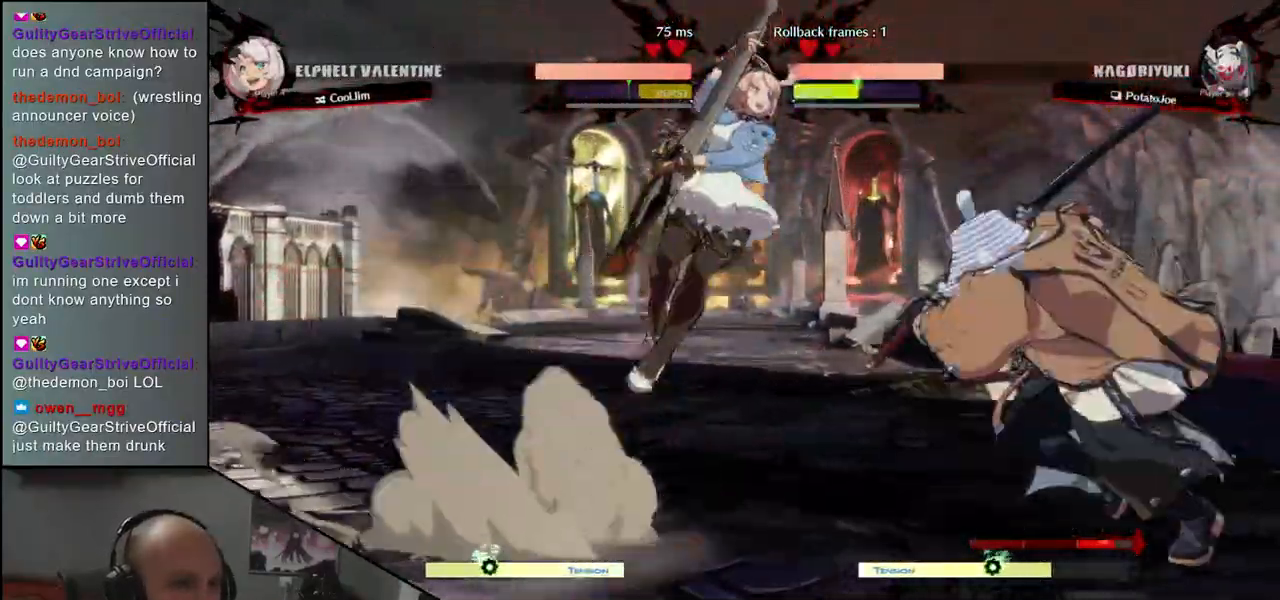
{"buttons": [], "left_stick": "left", "events": [[183, "SQUARE", "up"], [250, "left_stick", "center"], [467, "left_stick", "left"]]}
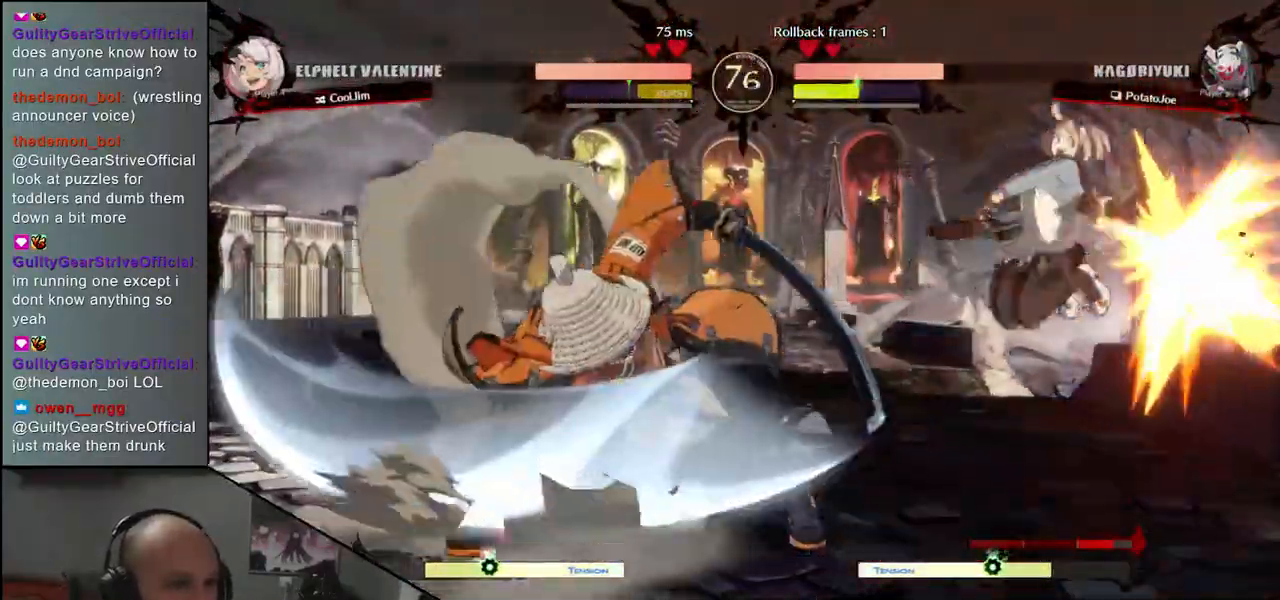
{"buttons": ["CIRCLE"], "left_stick": "left", "events": [[500, "CIRCLE", "down"]]}
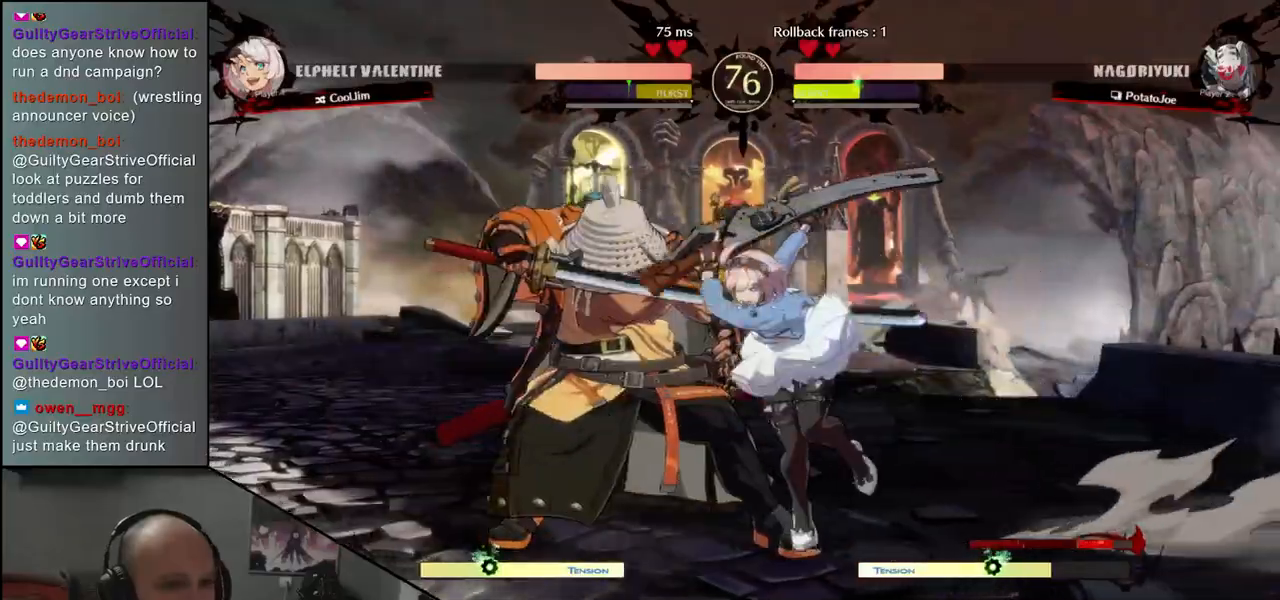
{"buttons": ["R1"], "left_stick": "down-left", "events": [[133, "CIRCLE", "up"], [333, "left_stick", "down-left"], [417, "R1", "down"]]}
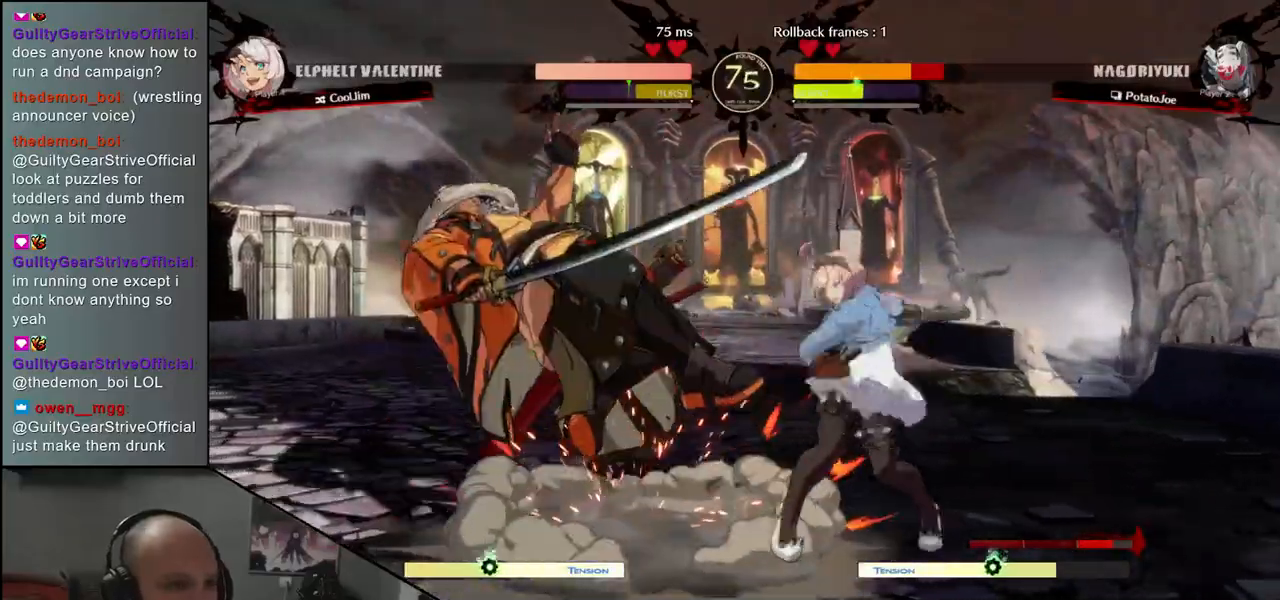
{"buttons": [], "left_stick": "left", "events": [[33, "R1", "up"], [350, "left_stick", "left"]]}
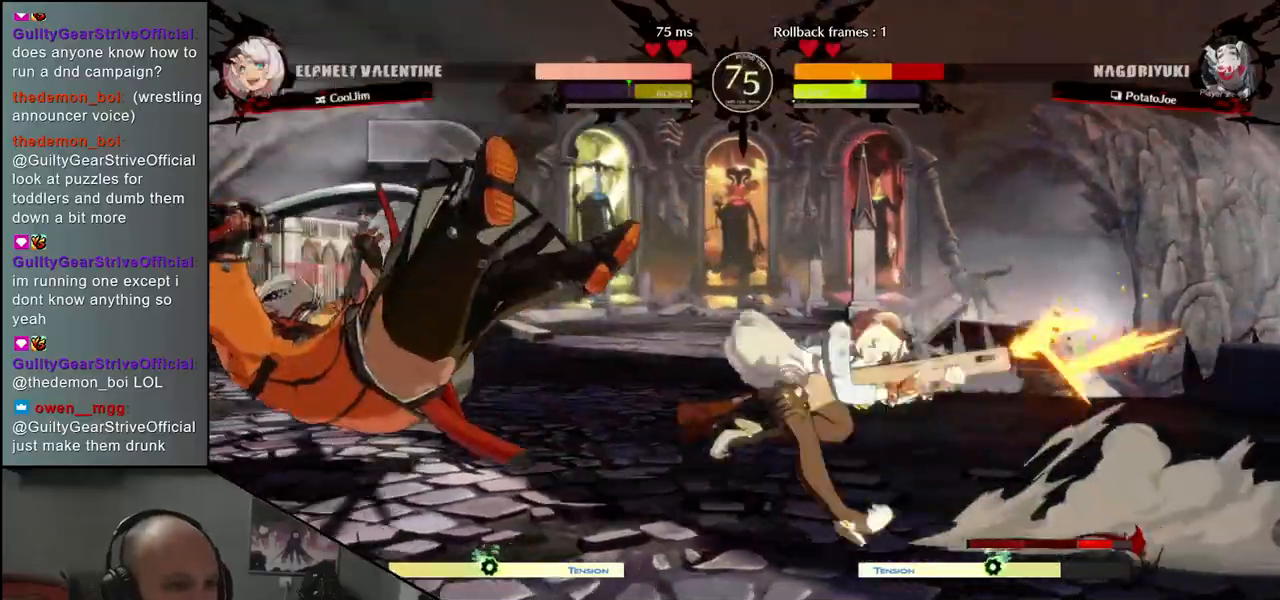
{"buttons": [], "left_stick": "down-left", "events": [[500, "left_stick", "down-left"]]}
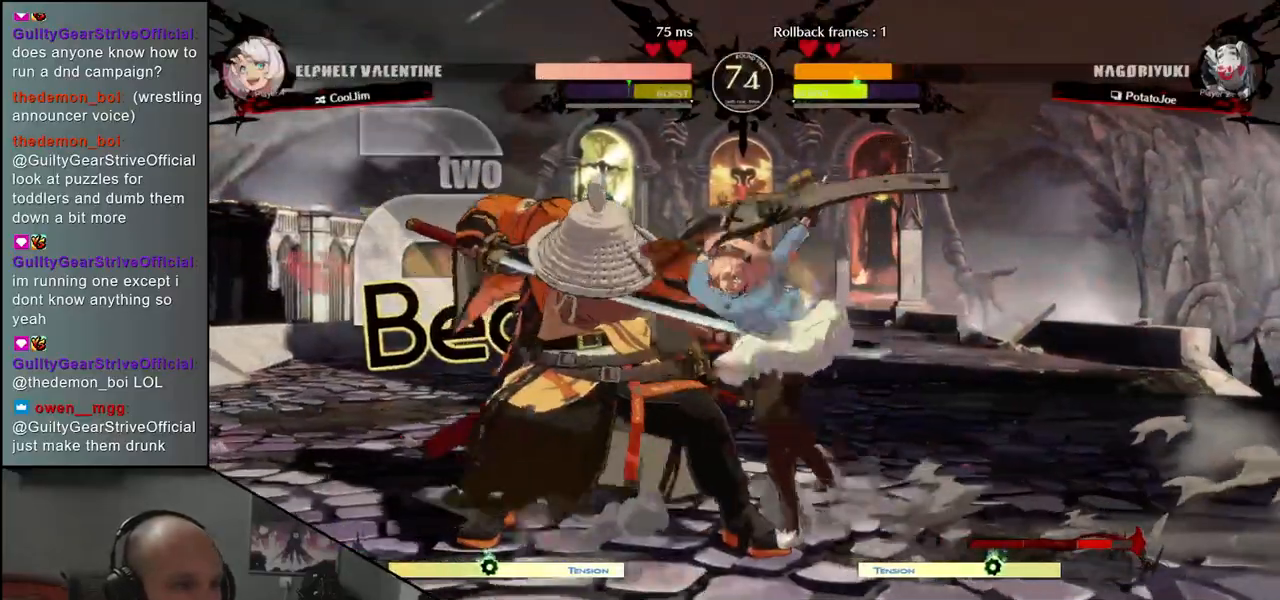
{"buttons": [], "left_stick": "down-left", "events": []}
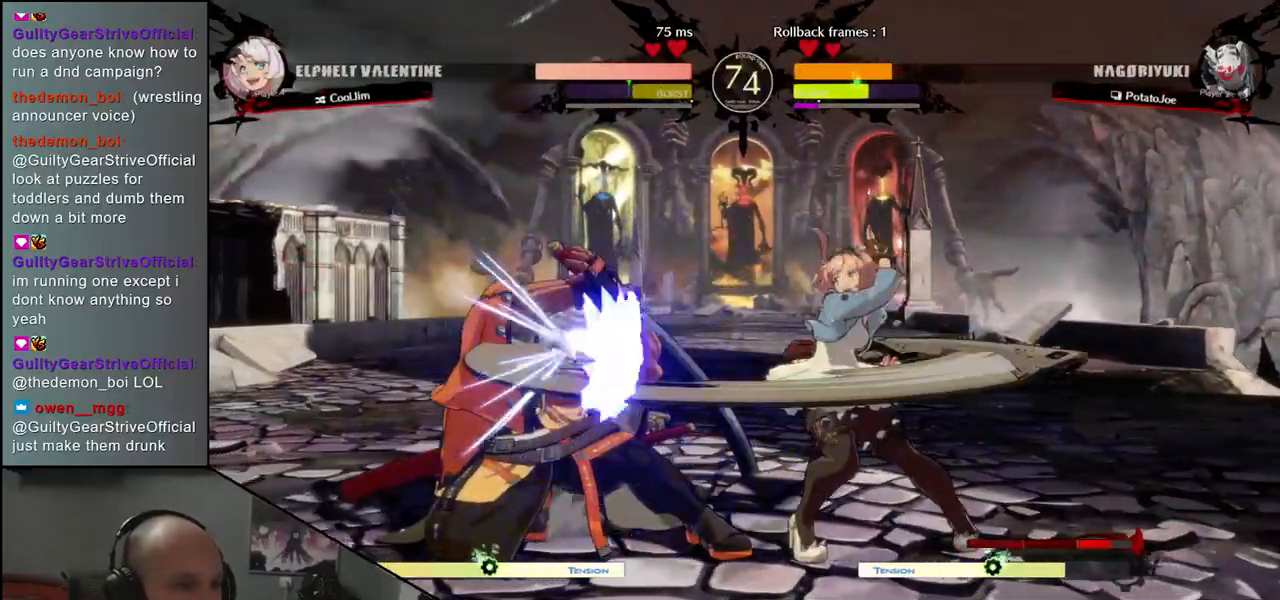
{"buttons": ["TRIANGLE"], "left_stick": "right", "events": [[333, "left_stick", "right"], [350, "TRIANGLE", "down"], [383, "TRIANGLE", "up"], [500, "TRIANGLE", "down"]]}
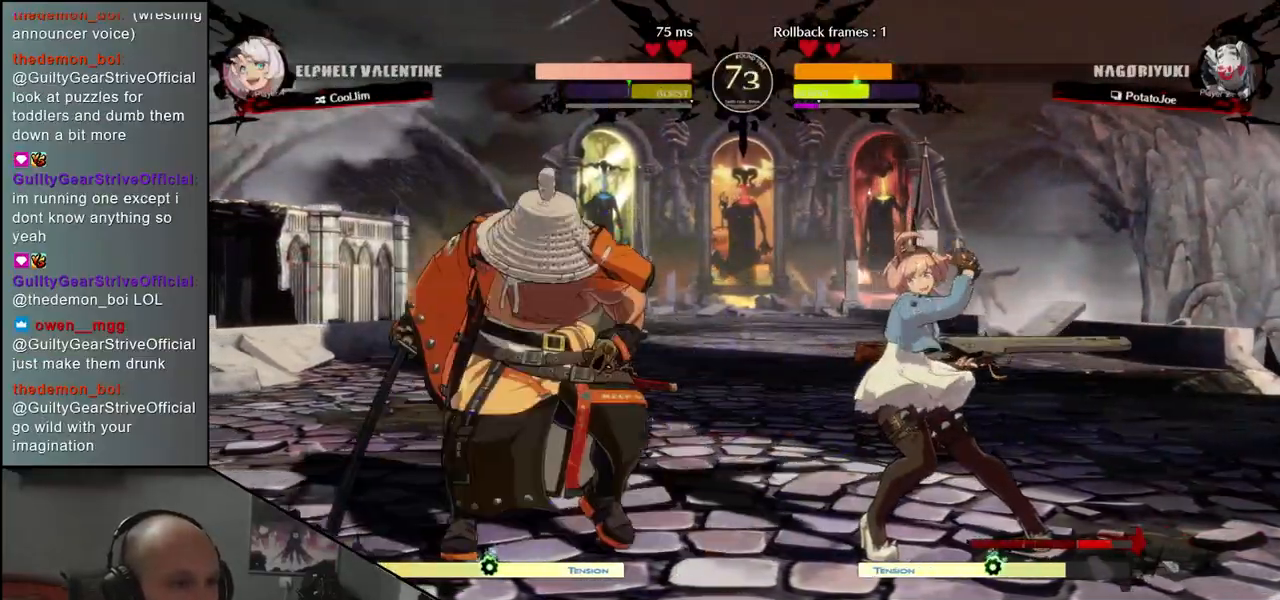
{"buttons": [], "left_stick": "down", "events": [[67, "TRIANGLE", "up"], [167, "TRIANGLE", "down"], [233, "TRIANGLE", "up"], [467, "left_stick", "down"]]}
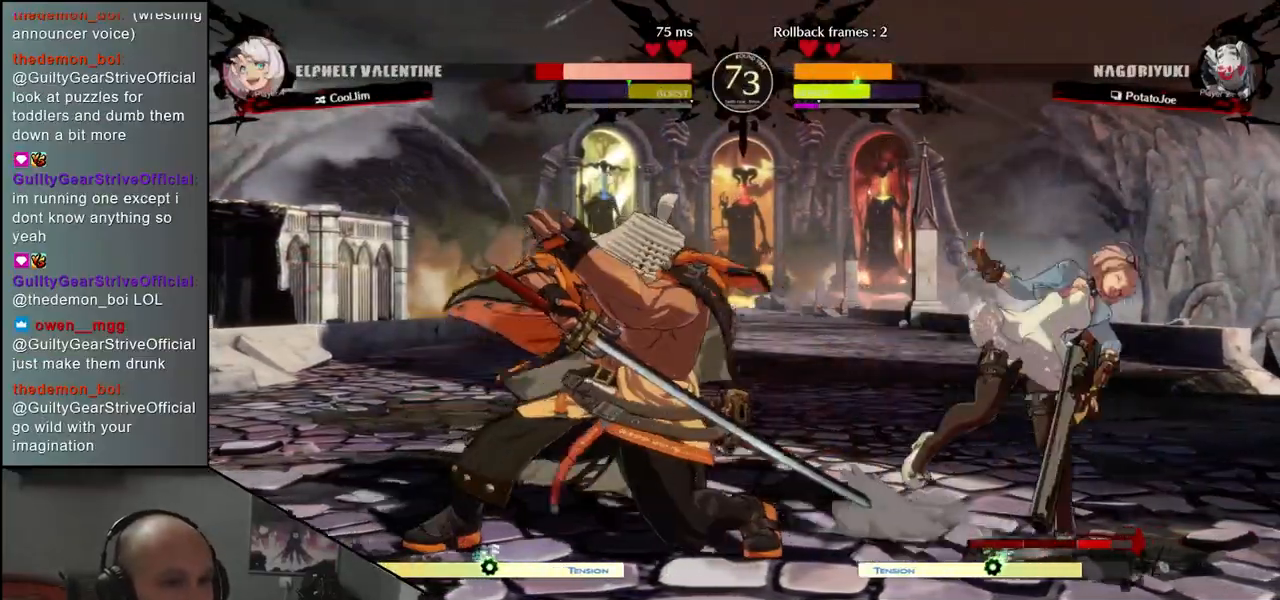
{"buttons": [], "left_stick": "down", "events": [[67, "R1", "down"], [150, "R1", "up"], [267, "R1", "down"], [367, "R1", "up"]]}
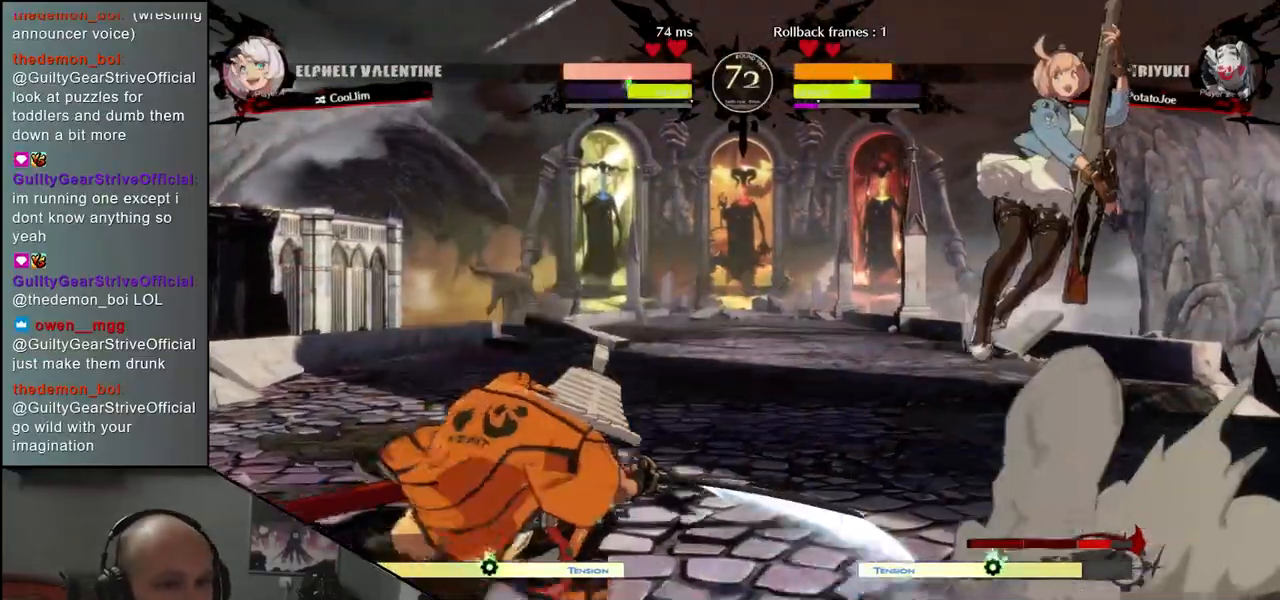
{"buttons": [], "left_stick": "down", "events": [[17, "left_stick", "center"], [83, "L1", "down"], [150, "L1", "up"], [267, "L1", "down"], [300, "left_stick", "down"], [317, "L1", "up"], [433, "L1", "down"], [483, "L1", "up"]]}